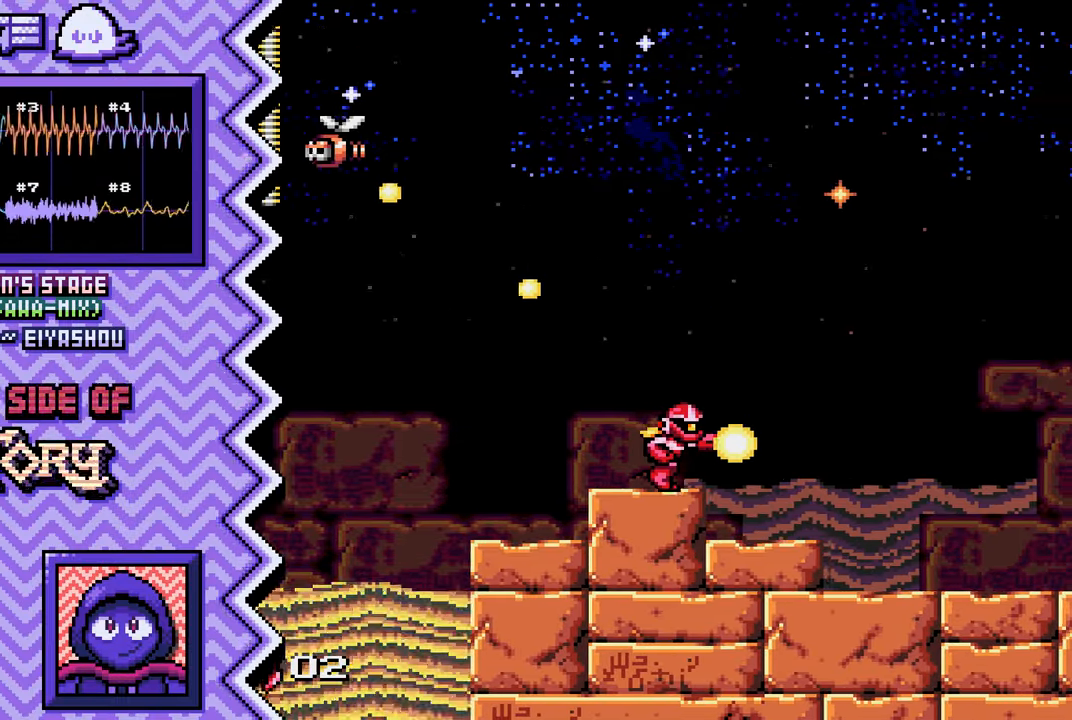
Gameplay with a controller (Nintendo layout); each line is a JSON object with the inputs held at the frame after it. "events" lists button and stick changes between this image and that frame as [ms after this image, input, new state], when the widget could be followed in between. Not read: L1 L3 R1 R3.
{"buttons": ["A"], "events": [[83, "Y", "up"], [200, "X", "down"], [317, "X", "up"], [450, "A", "down"]]}
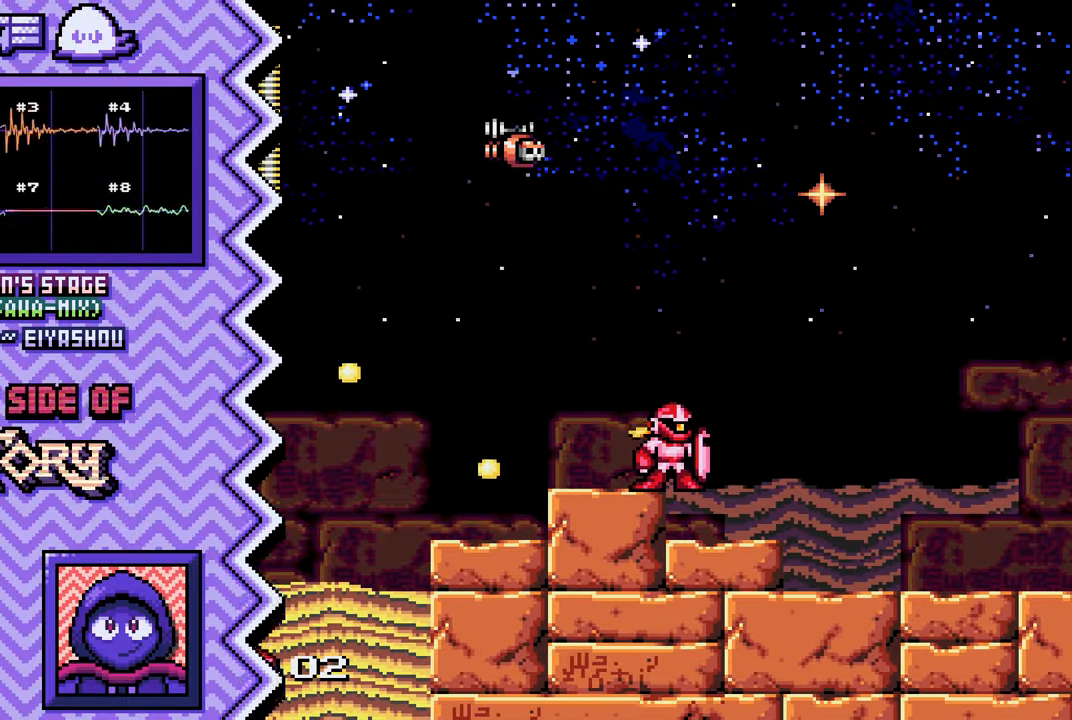
{"buttons": ["Y"], "events": [[83, "A", "up"], [200, "B", "down"], [317, "B", "up"], [433, "Y", "down"]]}
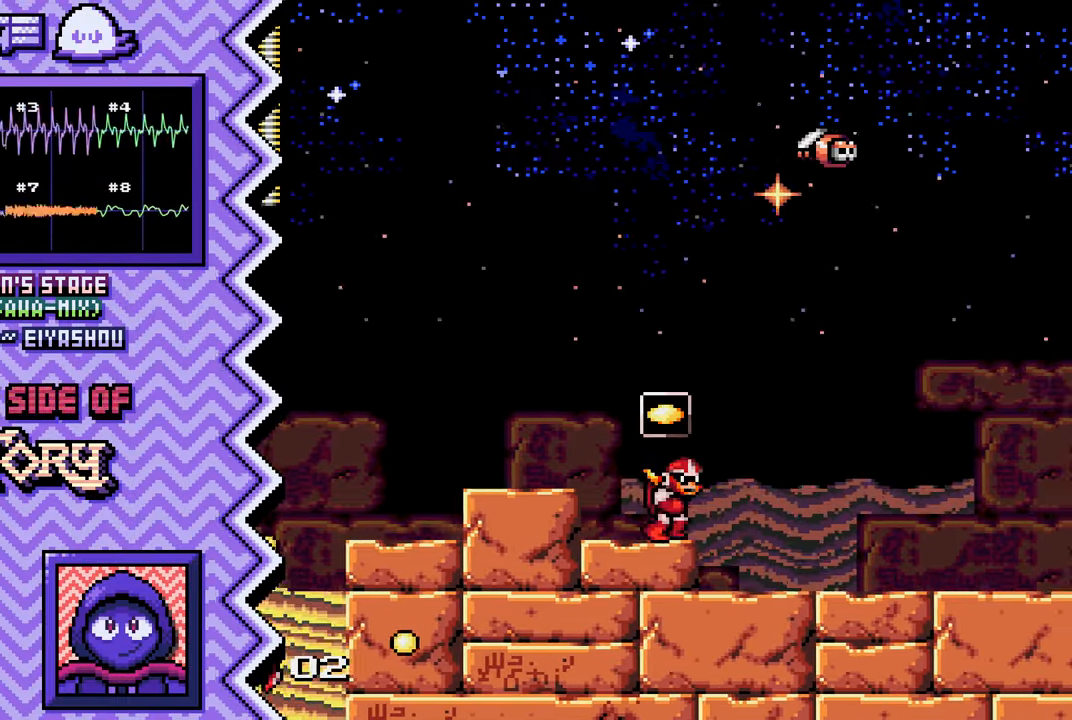
{"buttons": ["A"], "events": [[66, "Y", "up"], [183, "X", "down"], [300, "X", "up"], [417, "A", "down"]]}
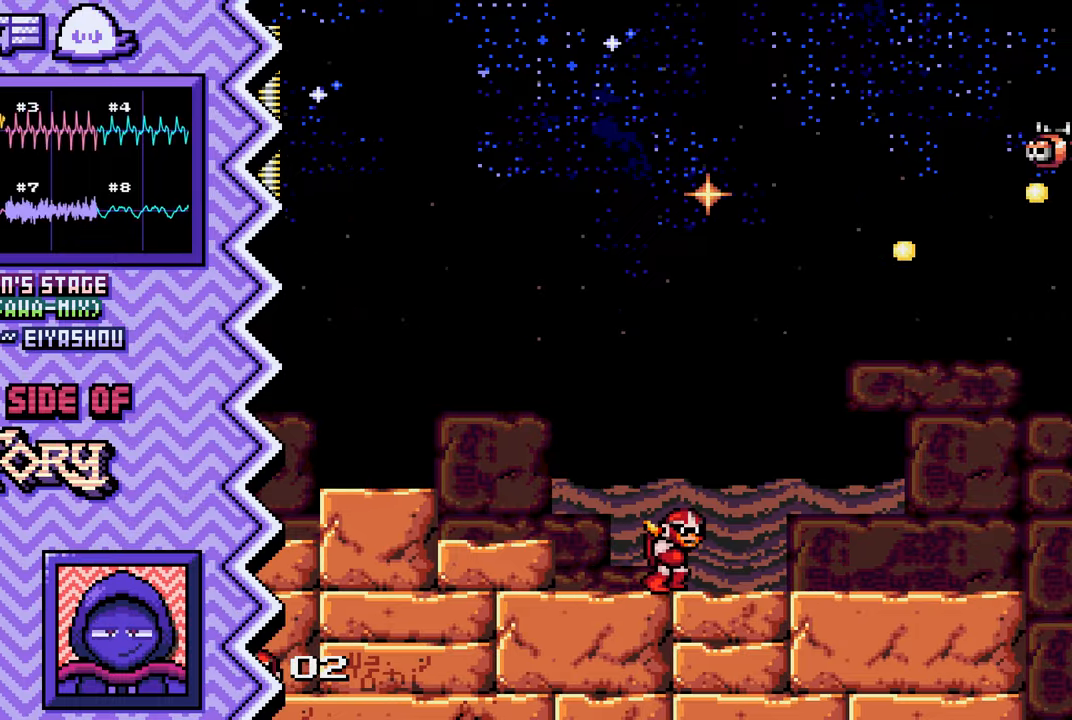
{"buttons": ["Y"], "events": [[34, "A", "up"], [167, "B", "down"], [284, "B", "up"], [401, "Y", "down"]]}
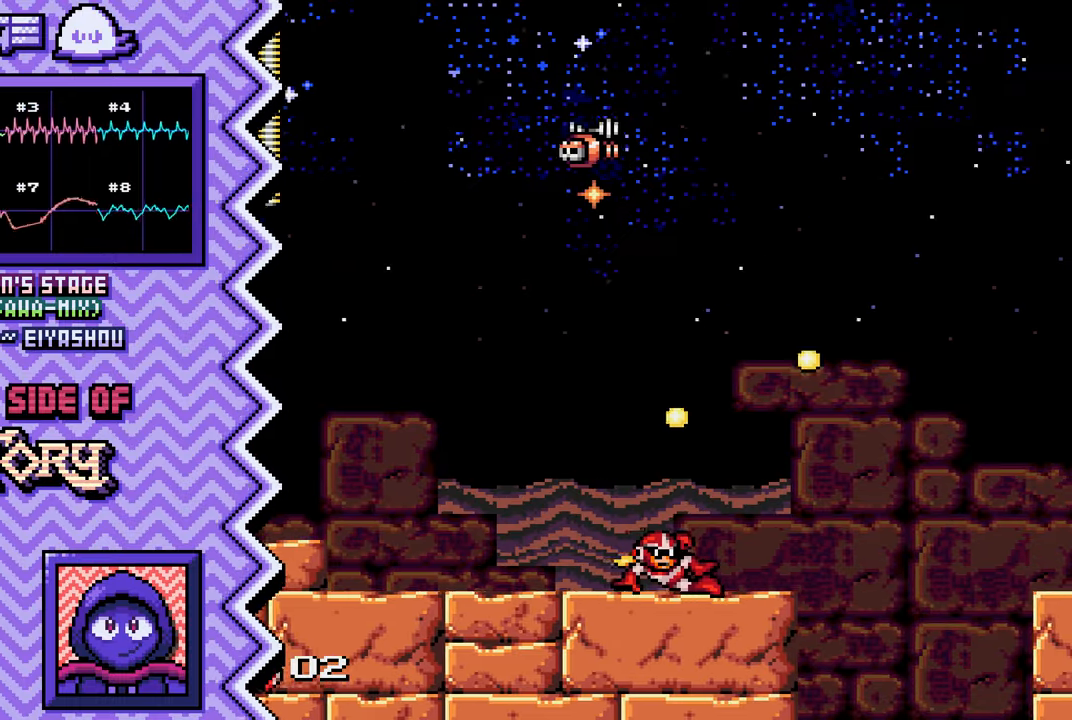
{"buttons": [], "events": [[16, "Y", "up"], [133, "X", "down"], [267, "X", "up"], [383, "A", "down"], [500, "A", "up"]]}
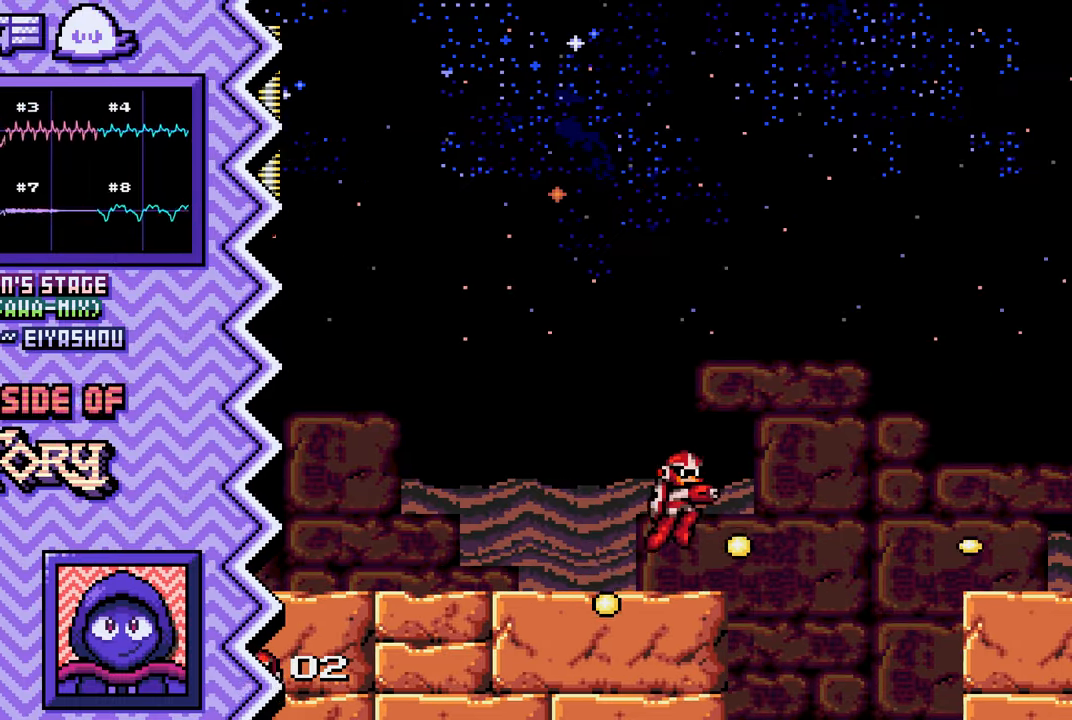
{"buttons": [], "events": [[117, "B", "down"], [234, "B", "up"], [367, "Y", "down"], [484, "Y", "up"]]}
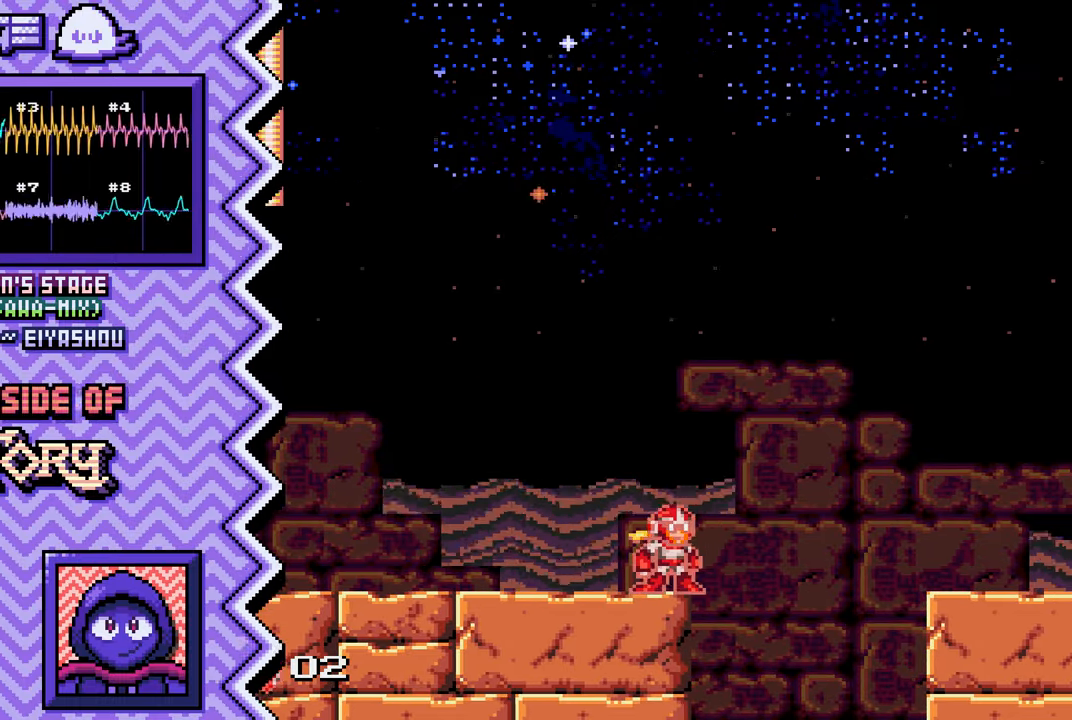
{"buttons": [], "events": [[100, "X", "down"], [217, "X", "up"], [333, "A", "down"], [450, "A", "up"]]}
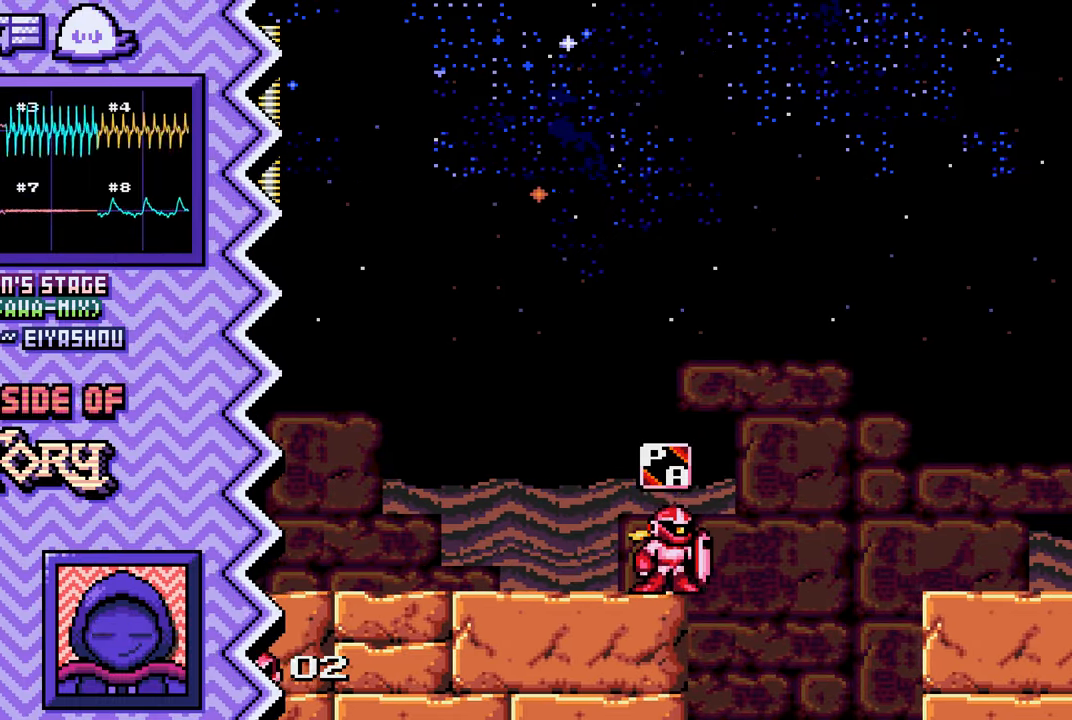
{"buttons": [], "events": [[84, "B", "down"], [200, "B", "up"], [317, "Y", "down"], [434, "Y", "up"]]}
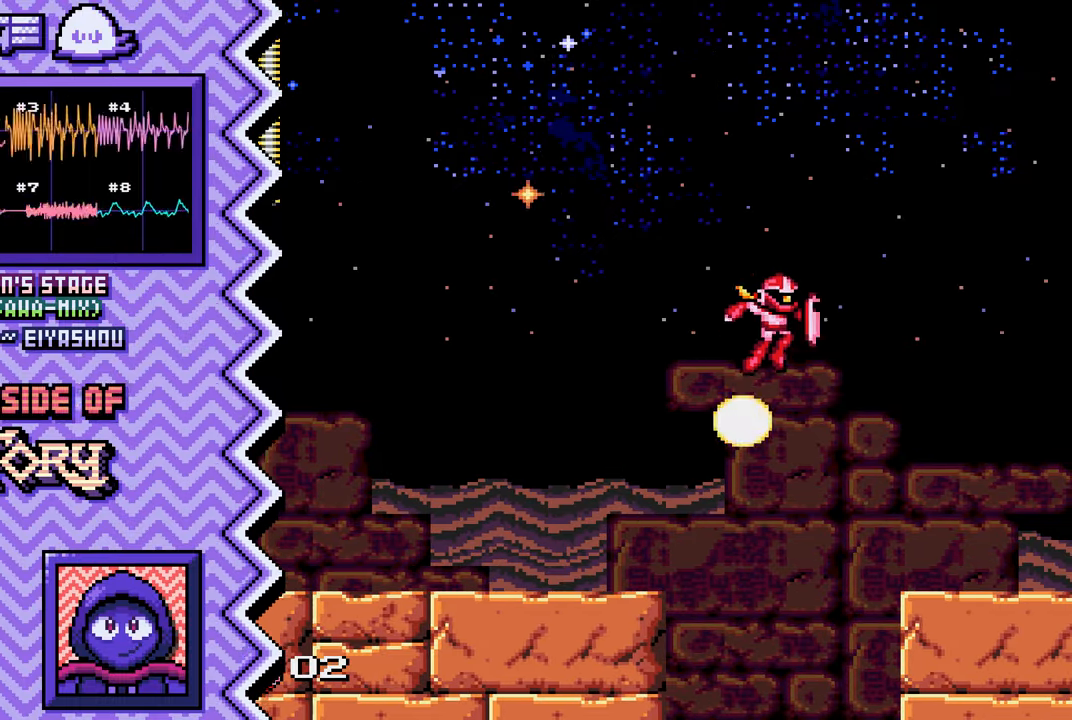
{"buttons": [], "events": [[50, "X", "down"], [183, "X", "up"], [300, "A", "down"], [417, "A", "up"]]}
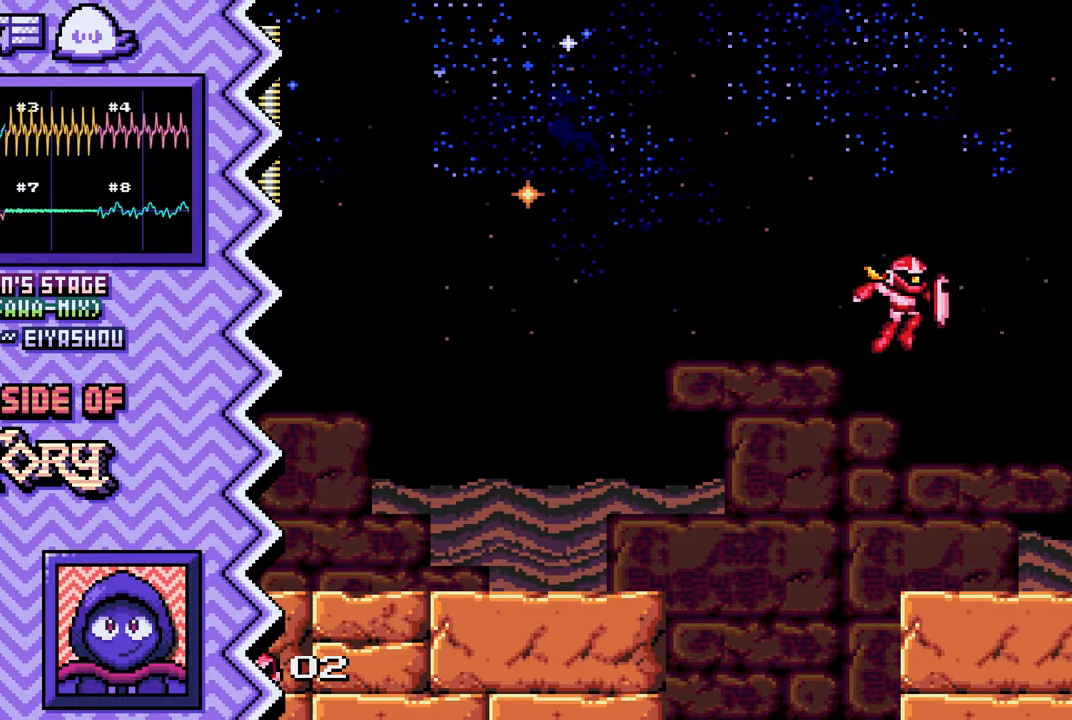
{"buttons": [], "events": [[34, "B", "down"], [150, "B", "up"], [284, "Y", "down"], [401, "Y", "up"]]}
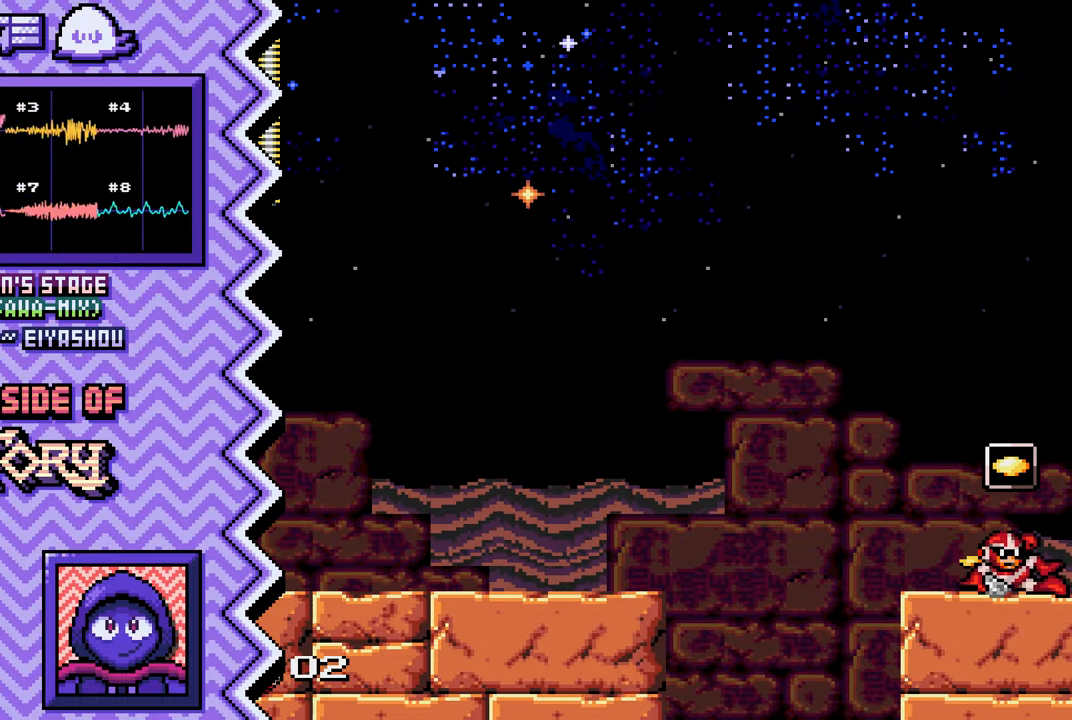
{"buttons": ["B"], "events": [[16, "X", "down"], [133, "X", "up"], [250, "A", "down"], [383, "A", "up"], [500, "B", "down"]]}
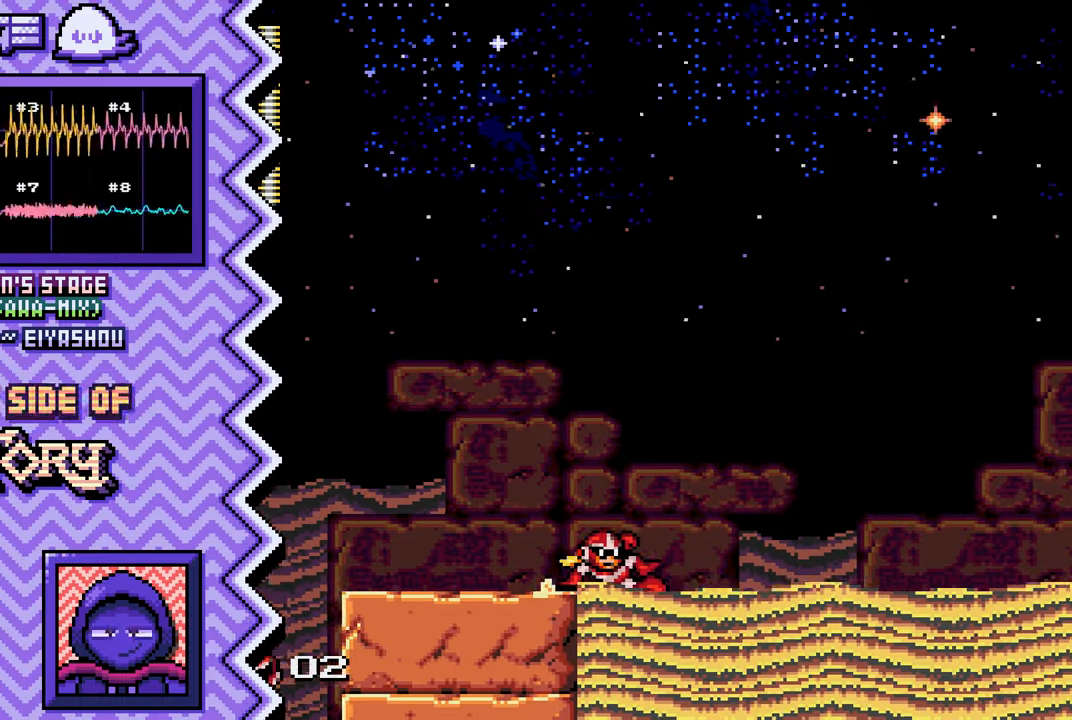
{"buttons": ["X"], "events": [[117, "B", "up"], [234, "Y", "down"], [350, "Y", "up"], [484, "X", "down"]]}
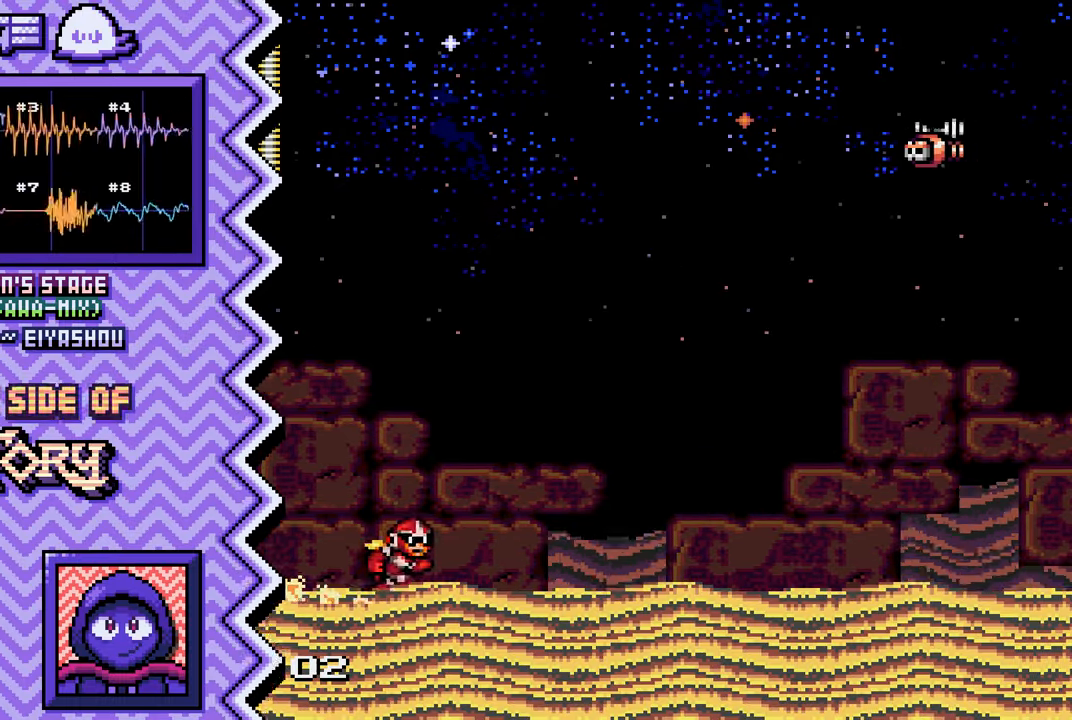
{"buttons": ["B"], "events": [[100, "X", "up"], [217, "A", "down"], [333, "A", "up"], [450, "B", "down"]]}
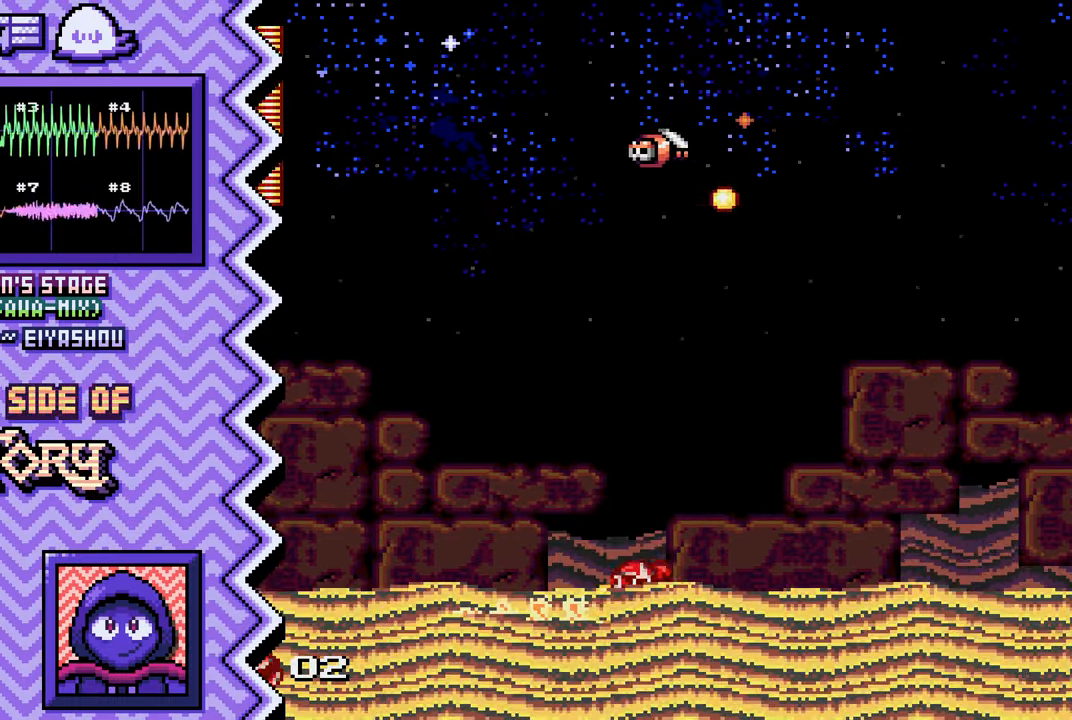
{"buttons": ["X"], "events": [[84, "B", "up"], [201, "Y", "down"], [318, "Y", "up"], [434, "X", "down"]]}
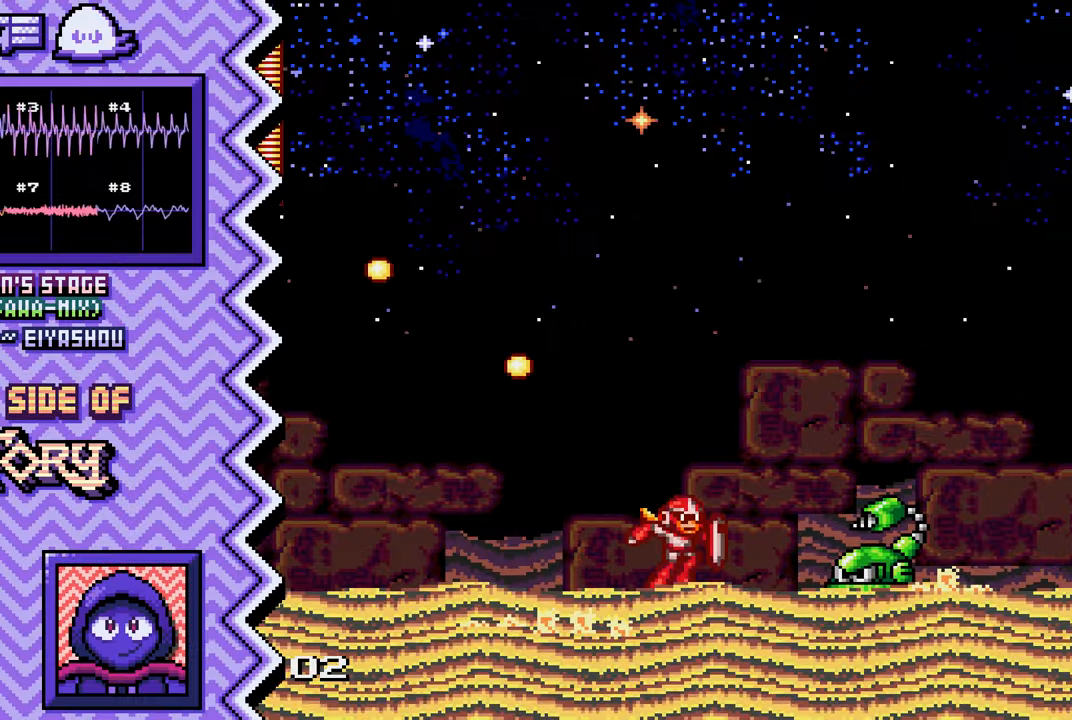
{"buttons": ["B"], "events": [[50, "X", "up"], [167, "A", "down"], [300, "A", "up"], [417, "B", "down"]]}
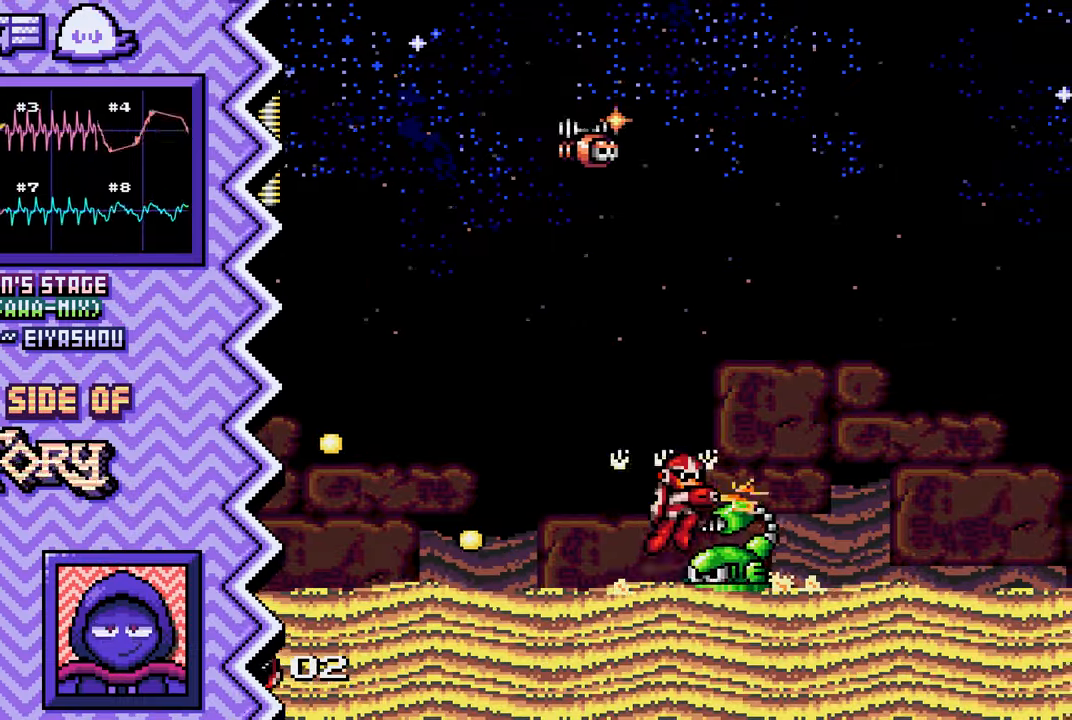
{"buttons": ["X"], "events": [[33, "B", "up"], [150, "Y", "down"], [267, "Y", "up"], [400, "X", "down"]]}
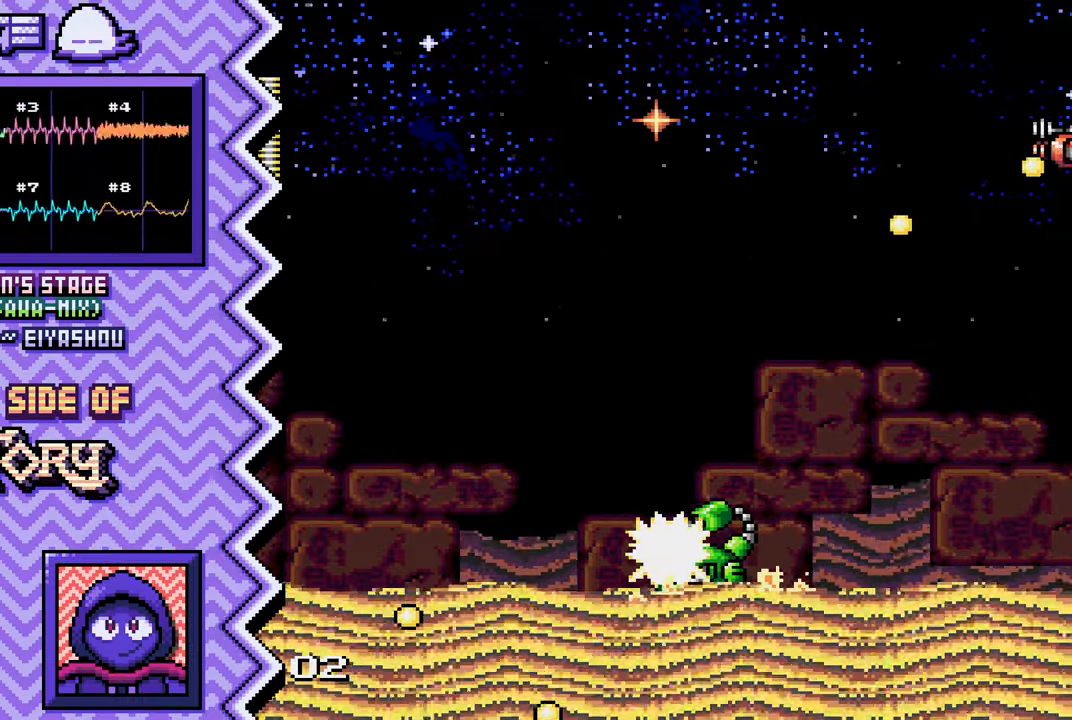
{"buttons": [], "events": [[17, "X", "up"], [134, "A", "down"], [250, "A", "up"], [367, "B", "down"], [501, "B", "up"]]}
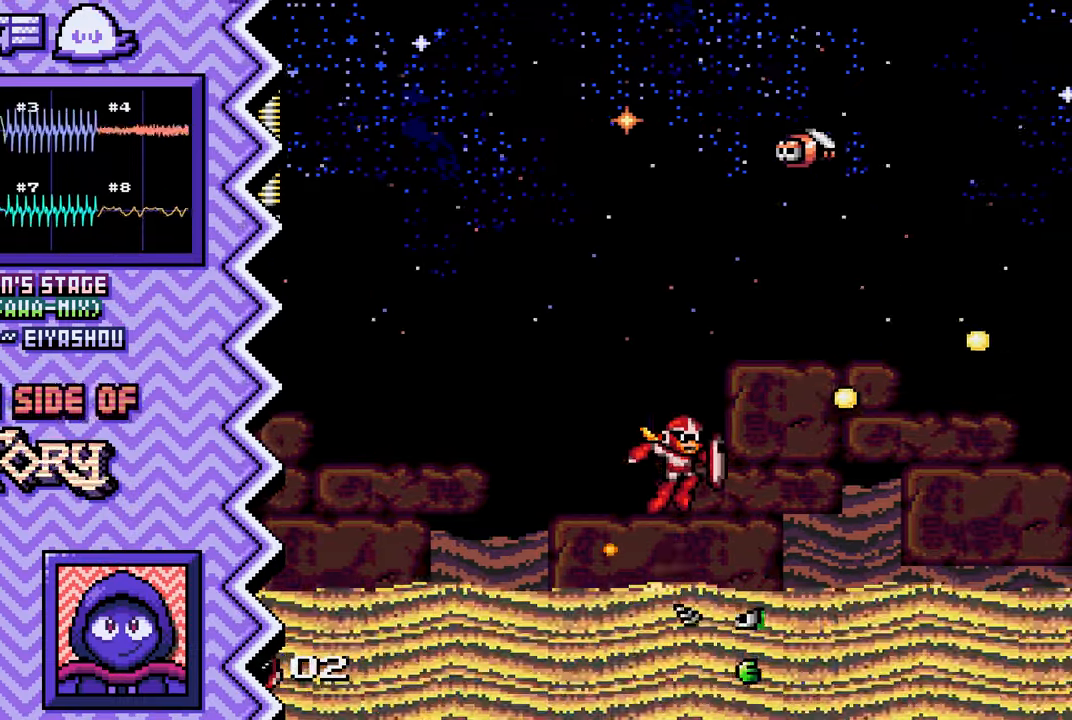
{"buttons": [], "events": [[116, "Y", "down"], [233, "Y", "up"], [350, "X", "down"], [467, "X", "up"]]}
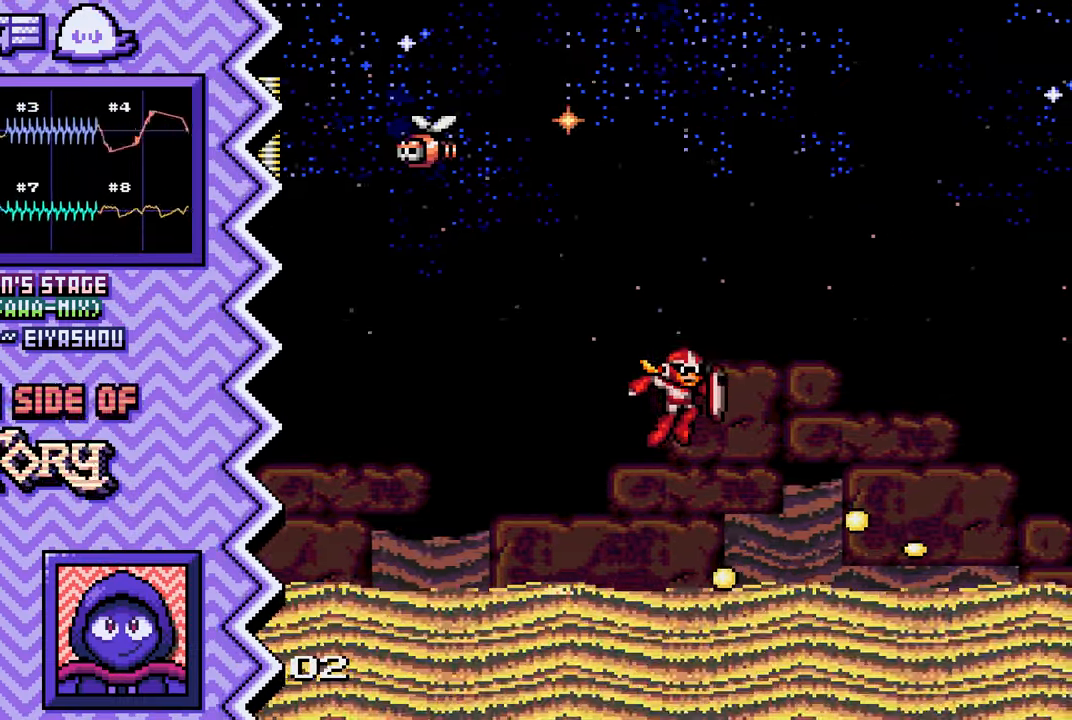
{"buttons": [], "events": [[100, "A", "down"], [217, "A", "up"], [334, "B", "down"], [451, "B", "up"]]}
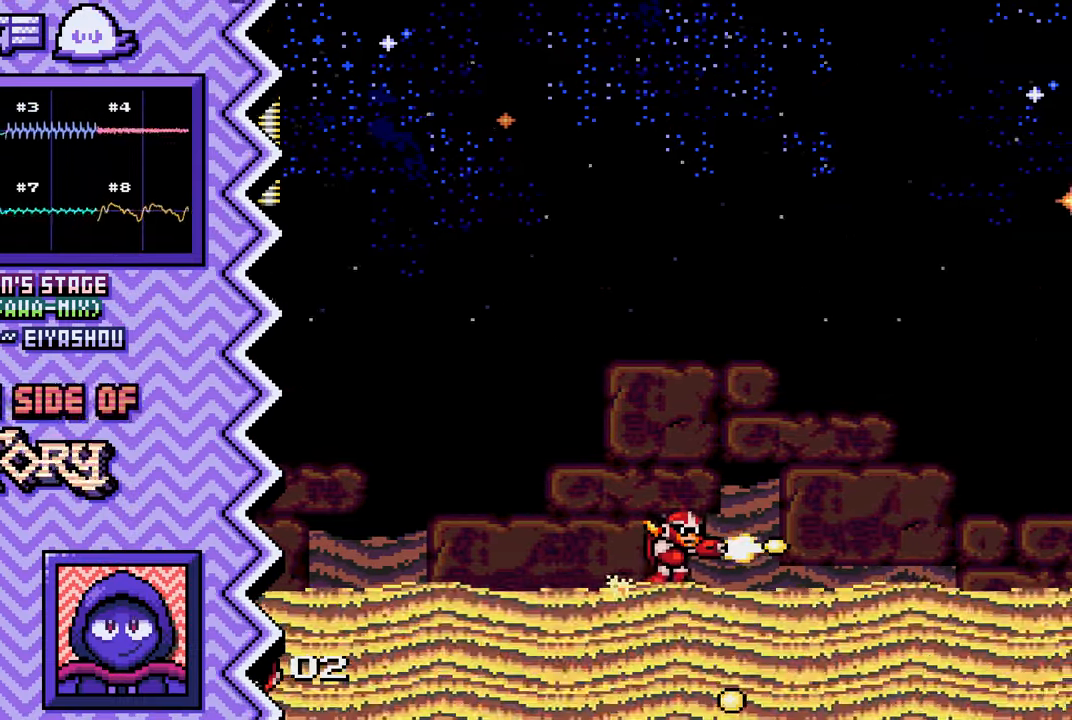
{"buttons": [], "events": [[66, "Y", "down"], [200, "Y", "up"], [317, "X", "down"], [433, "X", "up"]]}
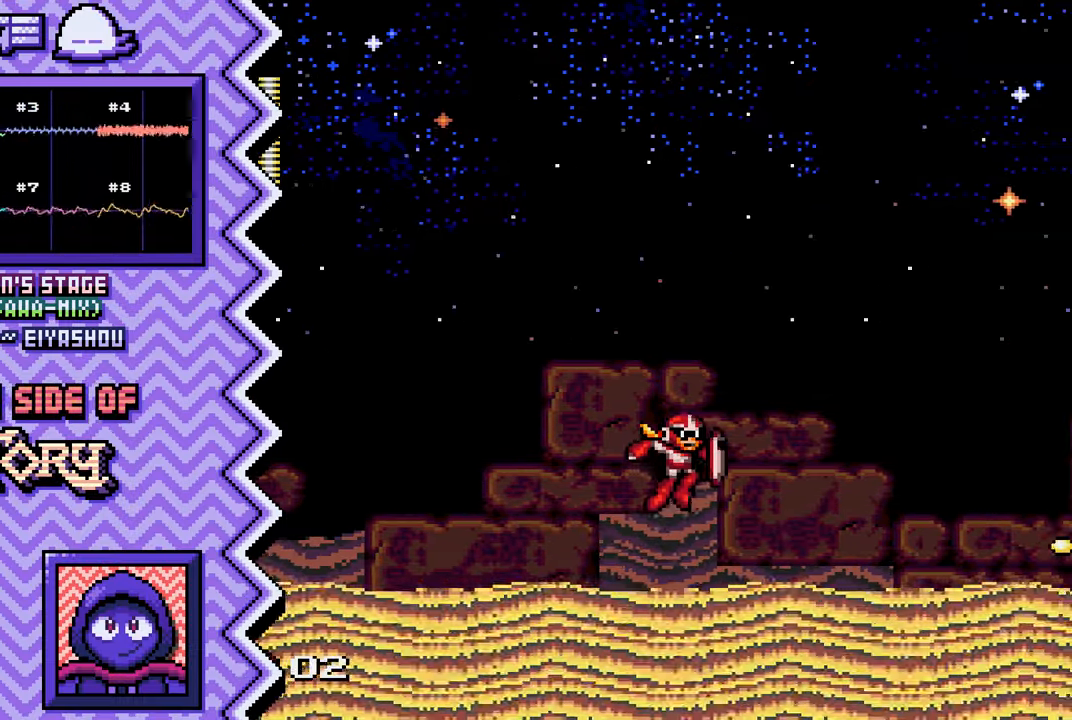
{"buttons": [], "events": [[50, "A", "down"], [167, "A", "up"], [284, "B", "down"], [417, "B", "up"]]}
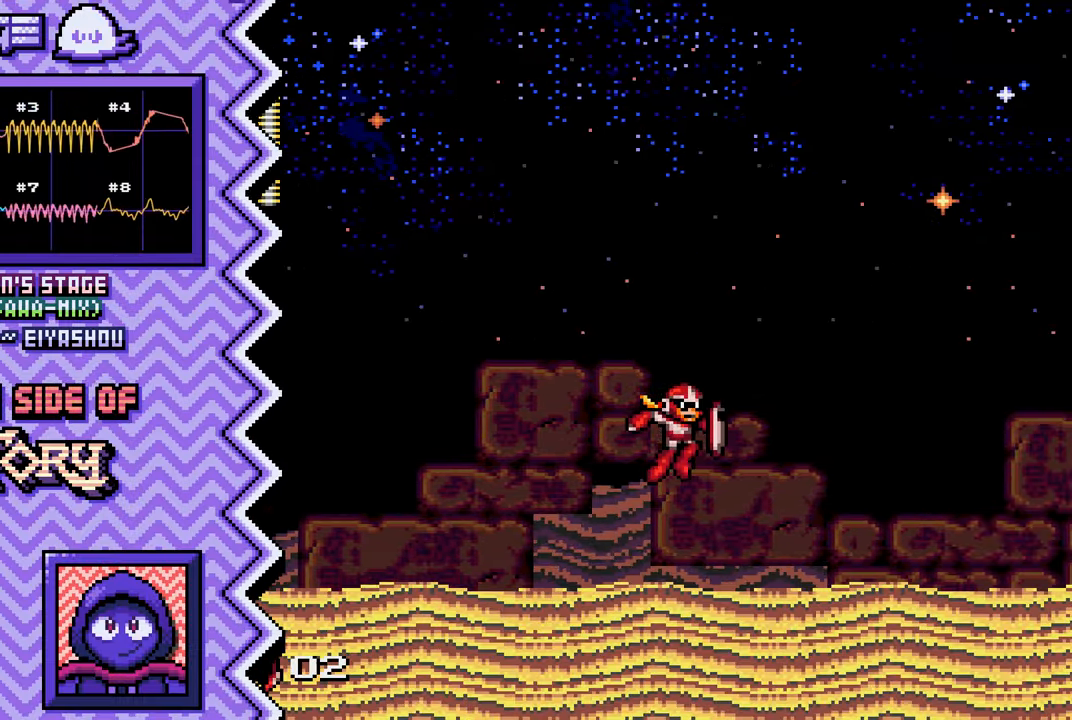
{"buttons": [], "events": [[33, "Y", "down"], [150, "Y", "up"], [267, "X", "down"], [383, "X", "up"]]}
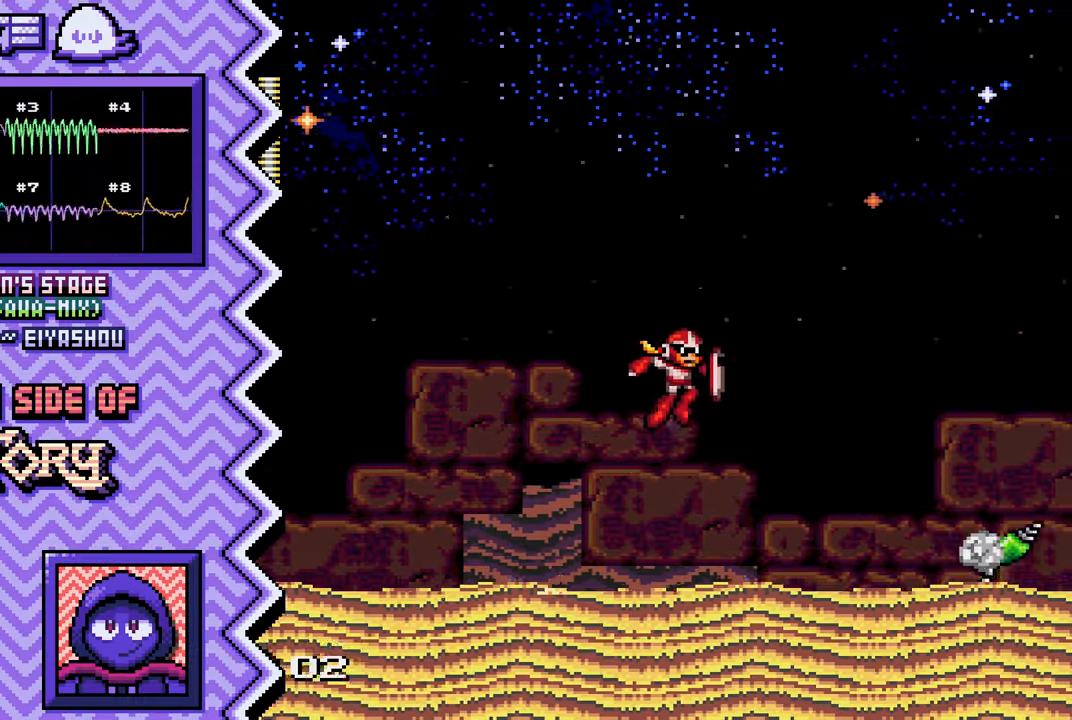
{"buttons": ["Y"], "events": [[17, "A", "down"], [134, "A", "up"], [250, "B", "down"], [367, "B", "up"], [484, "Y", "down"]]}
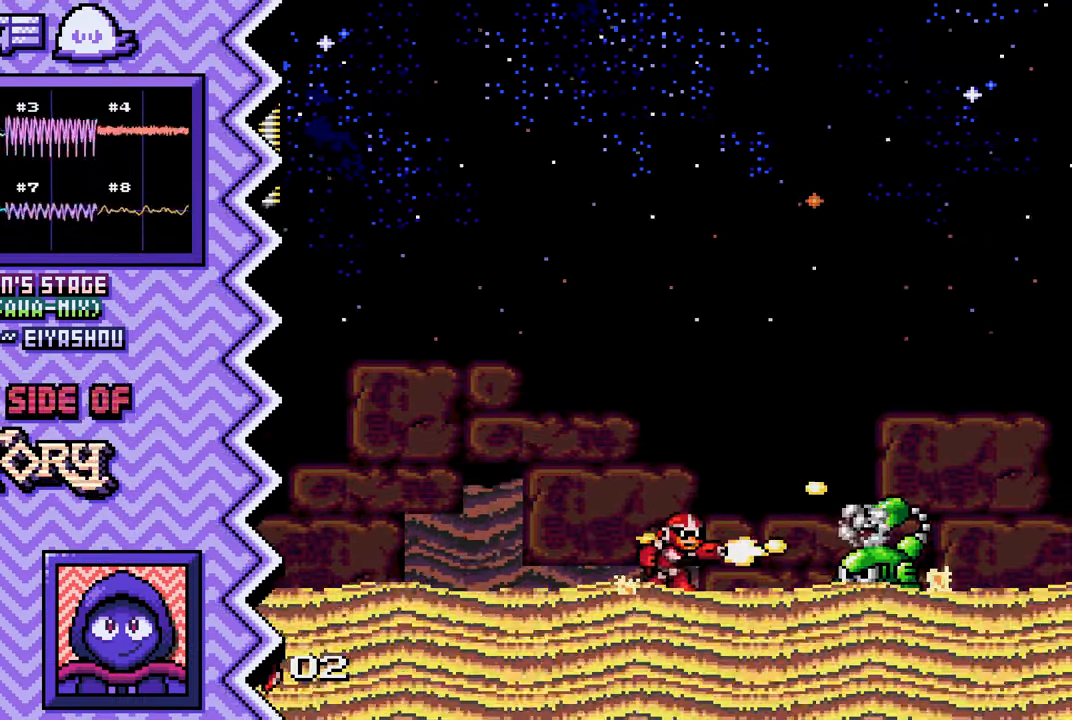
{"buttons": ["A"], "events": [[116, "Y", "up"], [233, "X", "down"], [350, "X", "up"], [467, "A", "down"]]}
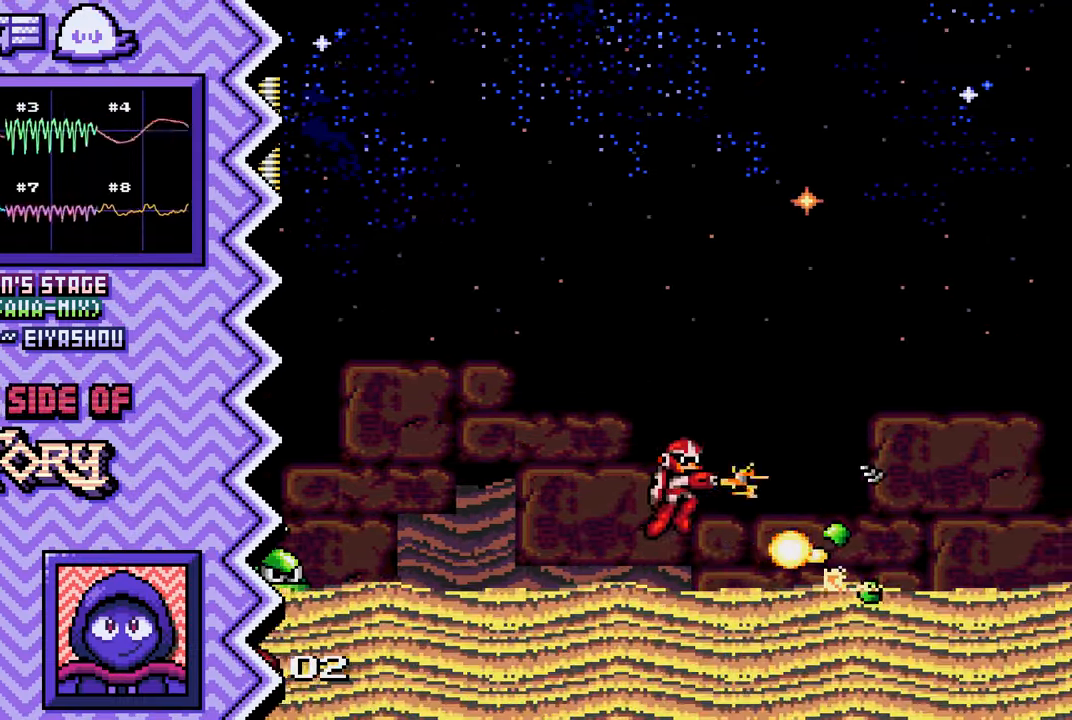
{"buttons": ["Y"], "events": [[83, "A", "up"], [217, "B", "down"], [333, "B", "up"], [450, "Y", "down"]]}
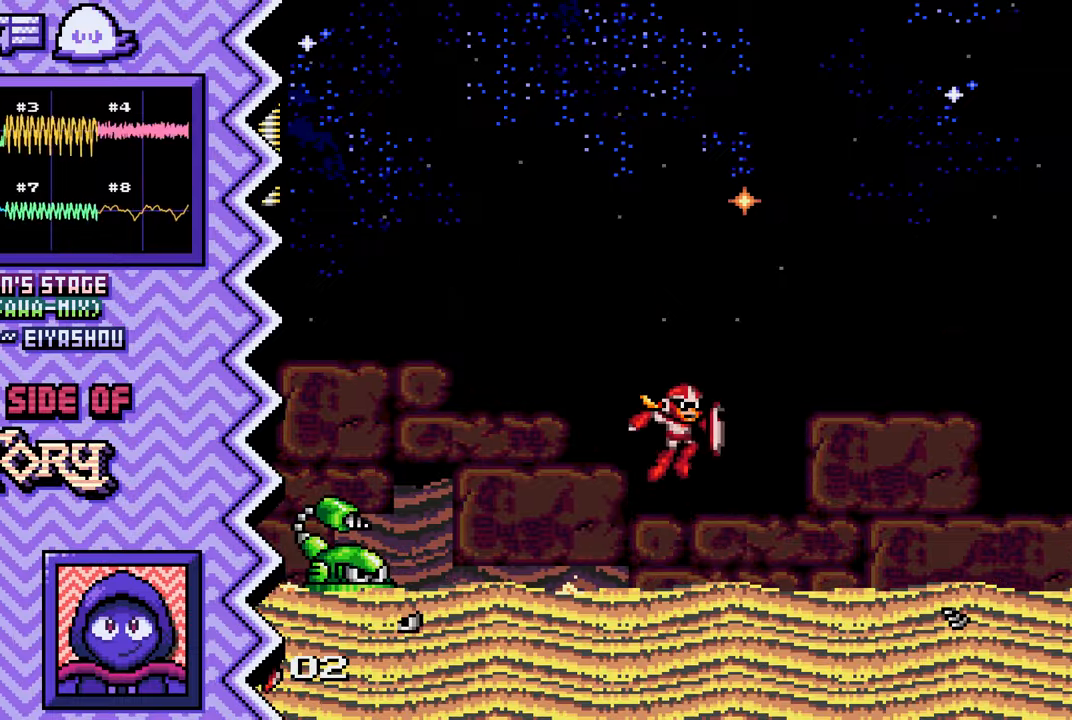
{"buttons": ["A"], "events": [[67, "Y", "up"], [184, "X", "down"], [317, "X", "up"], [434, "A", "down"]]}
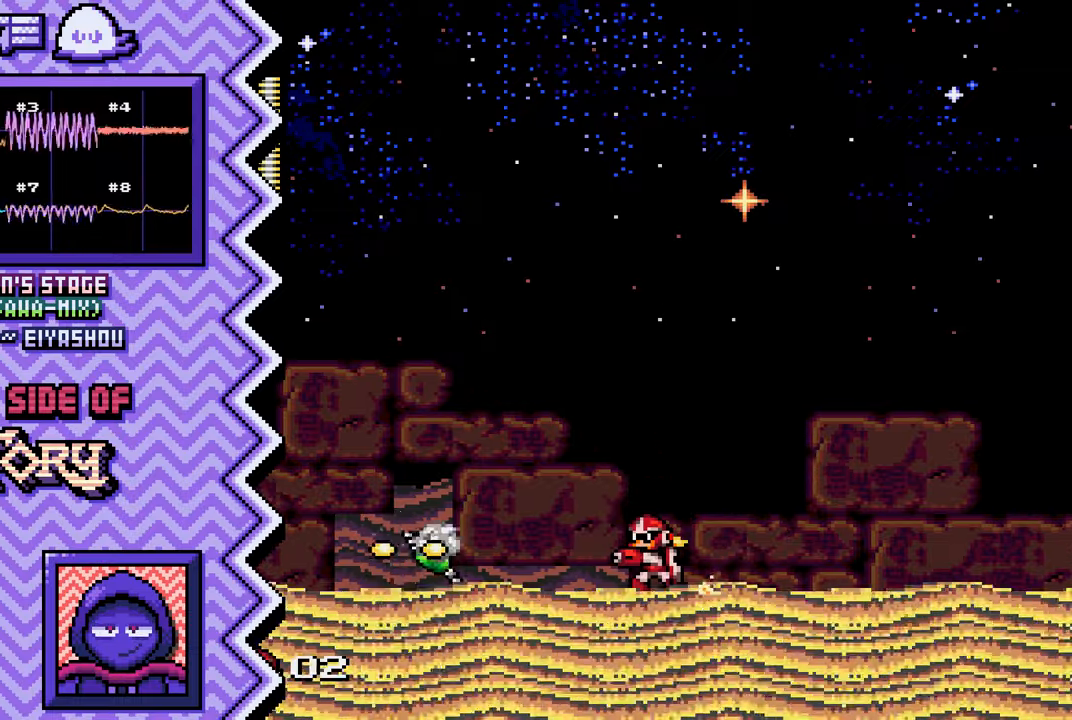
{"buttons": ["Y"], "events": [[50, "A", "up"], [166, "B", "down"], [283, "B", "up"], [400, "Y", "down"]]}
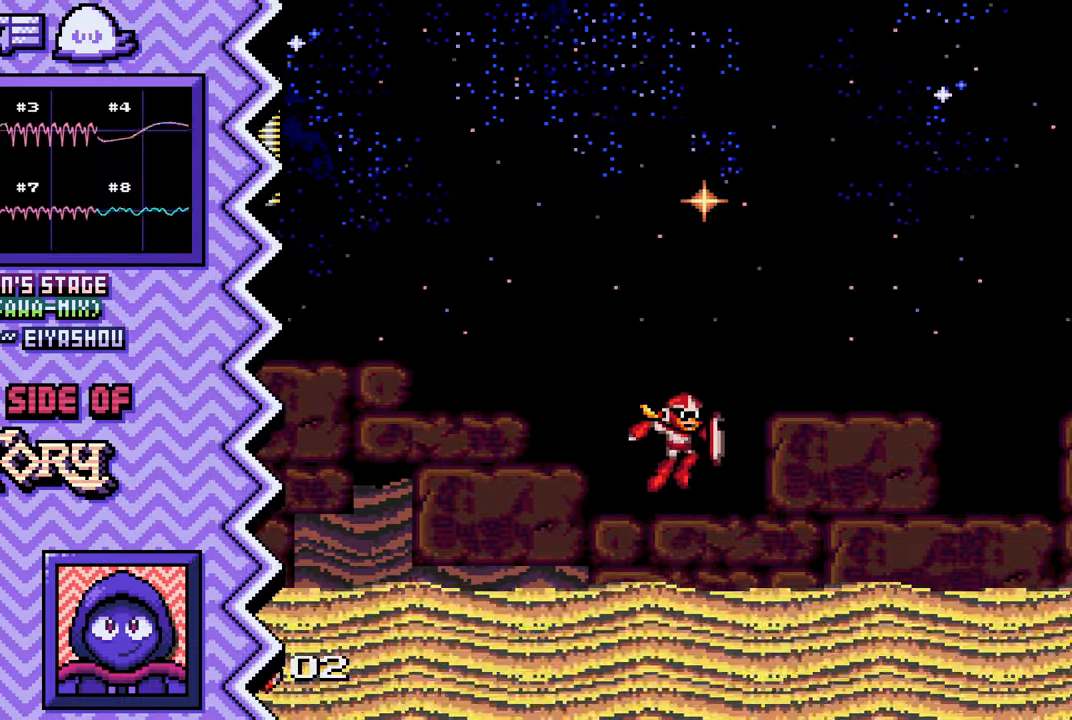
{"buttons": [], "events": [[34, "Y", "up"], [150, "X", "down"], [267, "X", "up"], [384, "A", "down"], [501, "A", "up"]]}
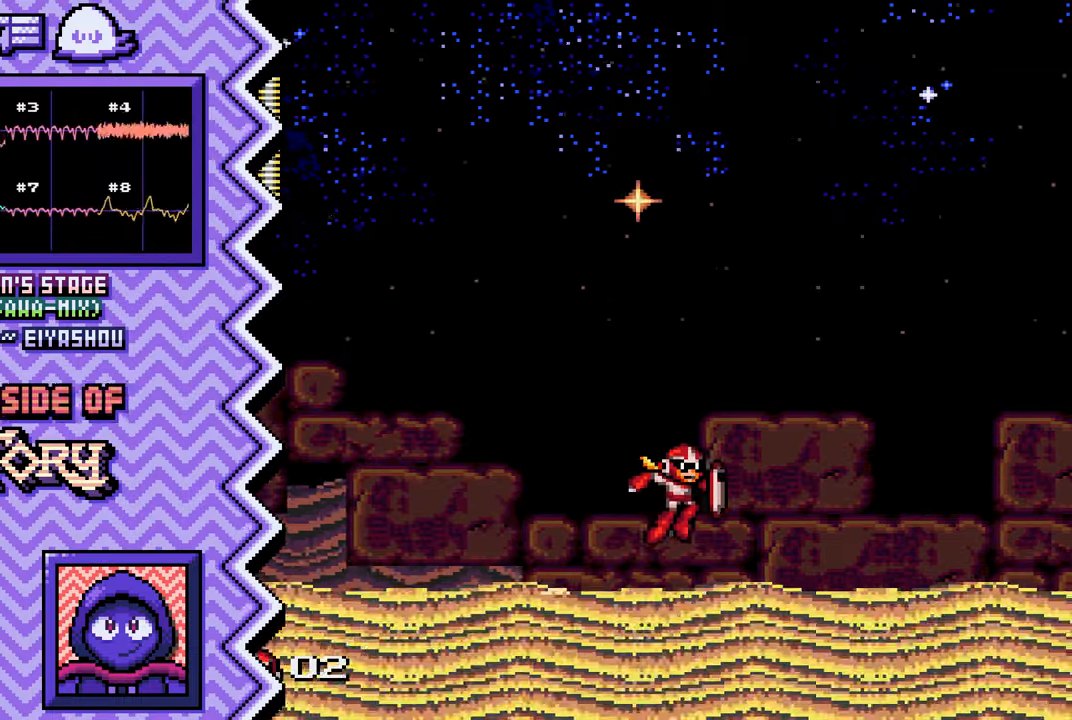
{"buttons": [], "events": [[133, "B", "down"], [250, "B", "up"], [367, "Y", "down"], [483, "Y", "up"]]}
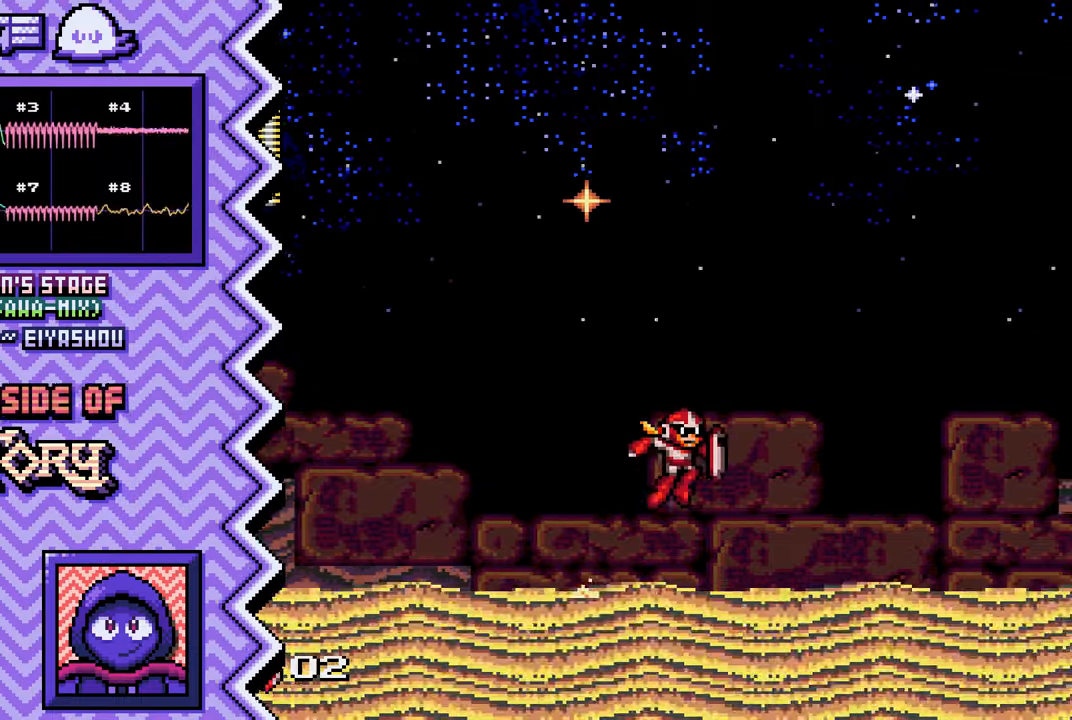
{"buttons": [], "events": [[100, "X", "down"], [234, "X", "up"], [350, "A", "down"], [467, "A", "up"]]}